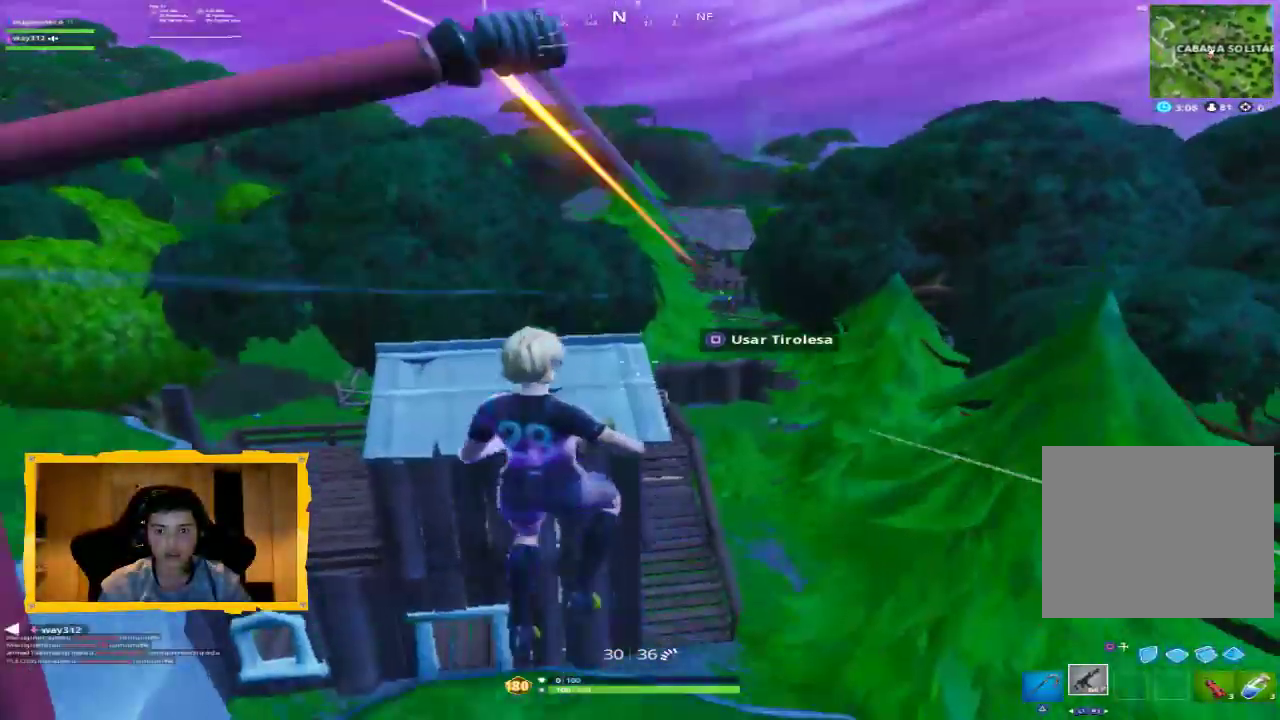
Gameplay with a controller (PlayStation layout); each line is a JSON object with the inputs held at the frame after it. "events" lists button and stick changes between this image and that frame as [ms after this image, input, new state], when the widget could be followed in between.
{"buttons": [], "left_stick": "center", "right_stick": "center", "events": [[33, "left_stick", "up"], [100, "SQUARE", "down"], [167, "SQUARE", "up"], [300, "left_stick", "center"]]}
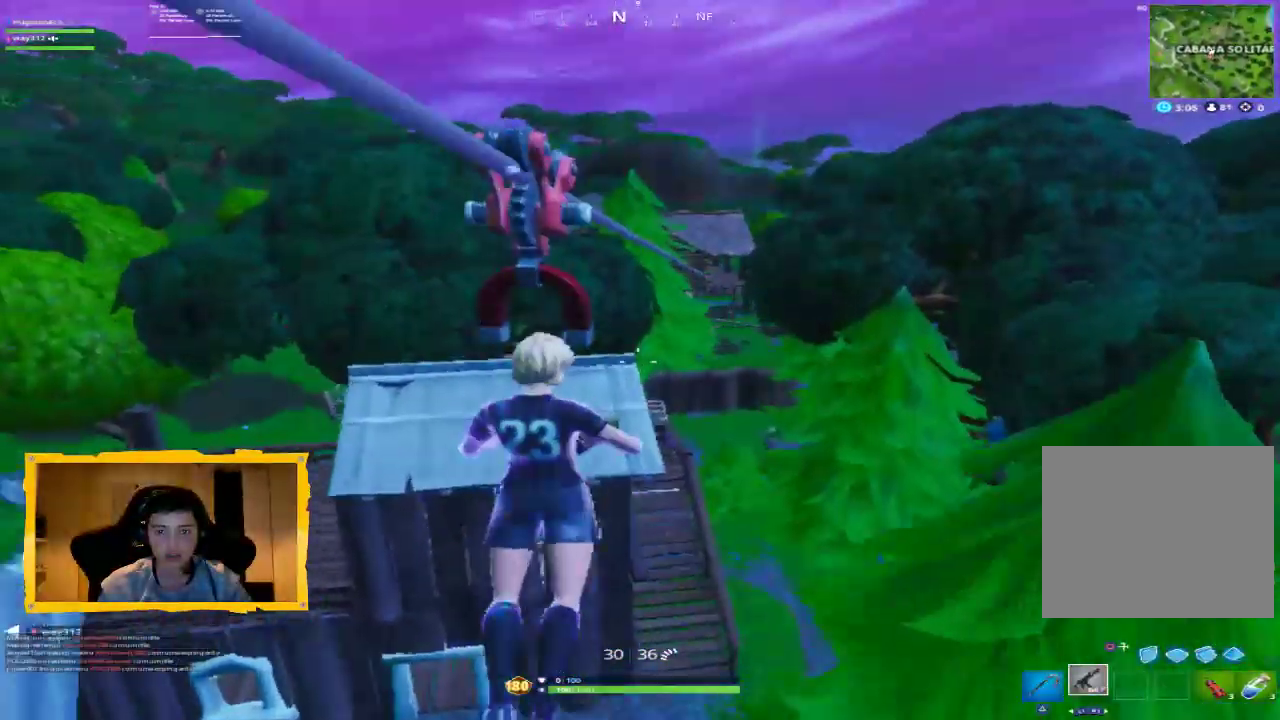
{"buttons": [], "left_stick": "center", "right_stick": "center", "events": [[233, "right_stick", "right"], [333, "right_stick", "center"]]}
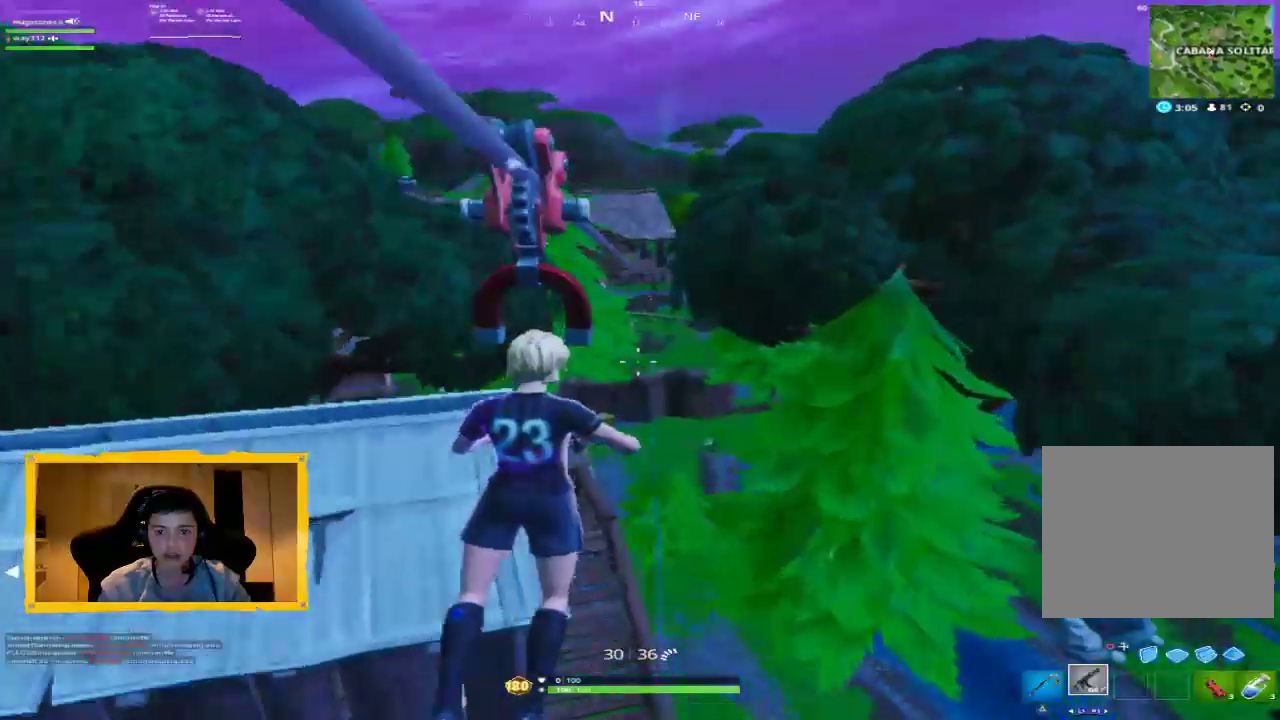
{"buttons": [], "left_stick": "center", "right_stick": "right", "events": [[200, "right_stick", "right"]]}
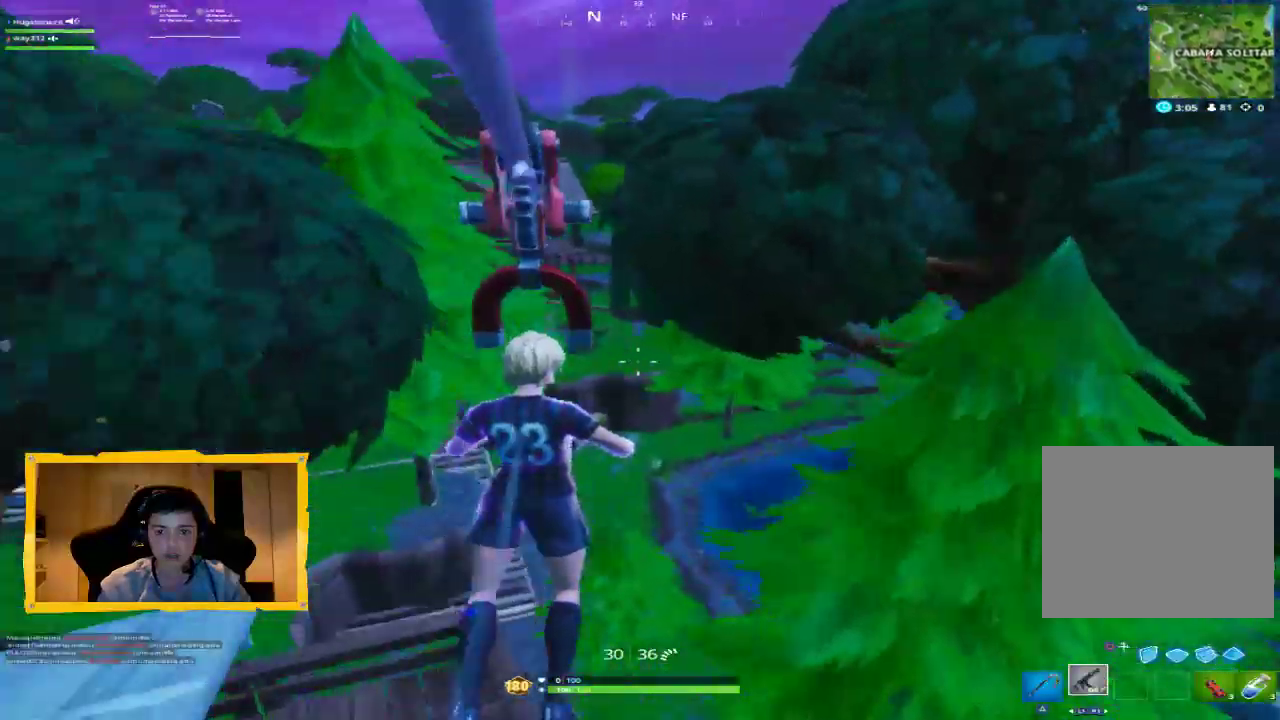
{"buttons": [], "left_stick": "center", "right_stick": "up-left", "events": [[333, "right_stick", "up-left"]]}
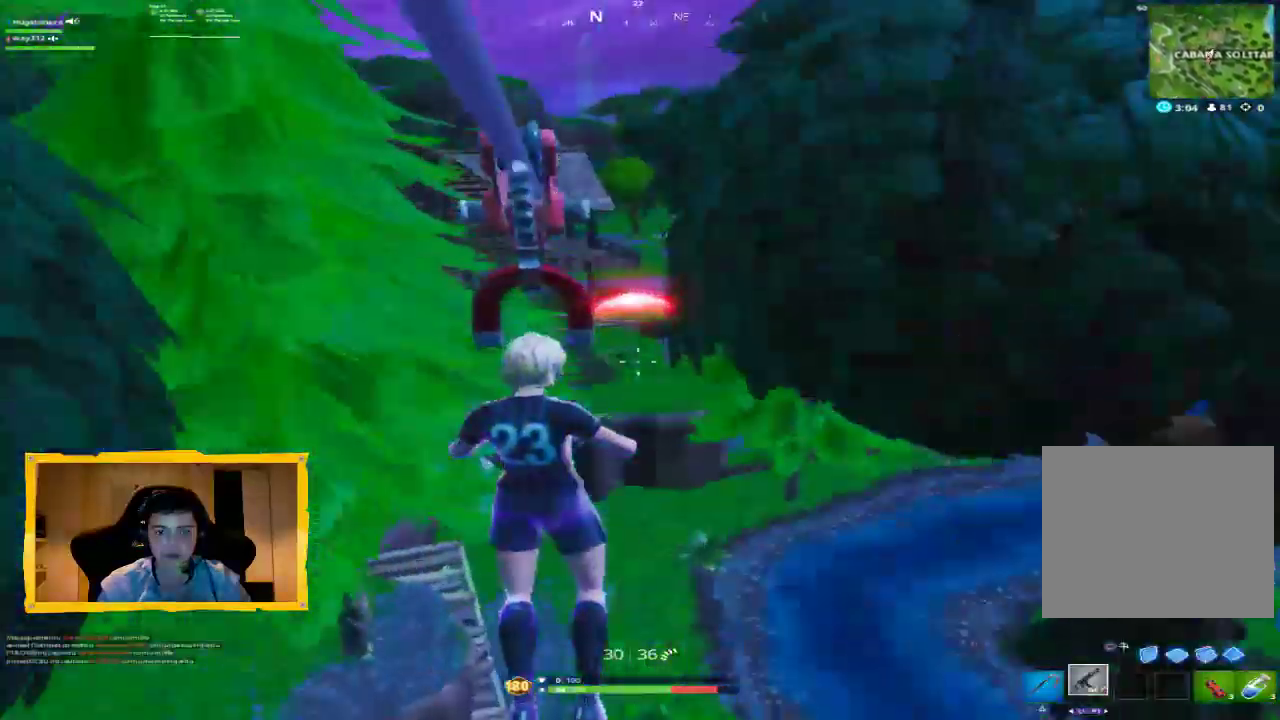
{"buttons": ["CROSS"], "left_stick": "up", "right_stick": "center", "events": [[33, "right_stick", "center"], [267, "left_stick", "up"], [467, "CROSS", "down"]]}
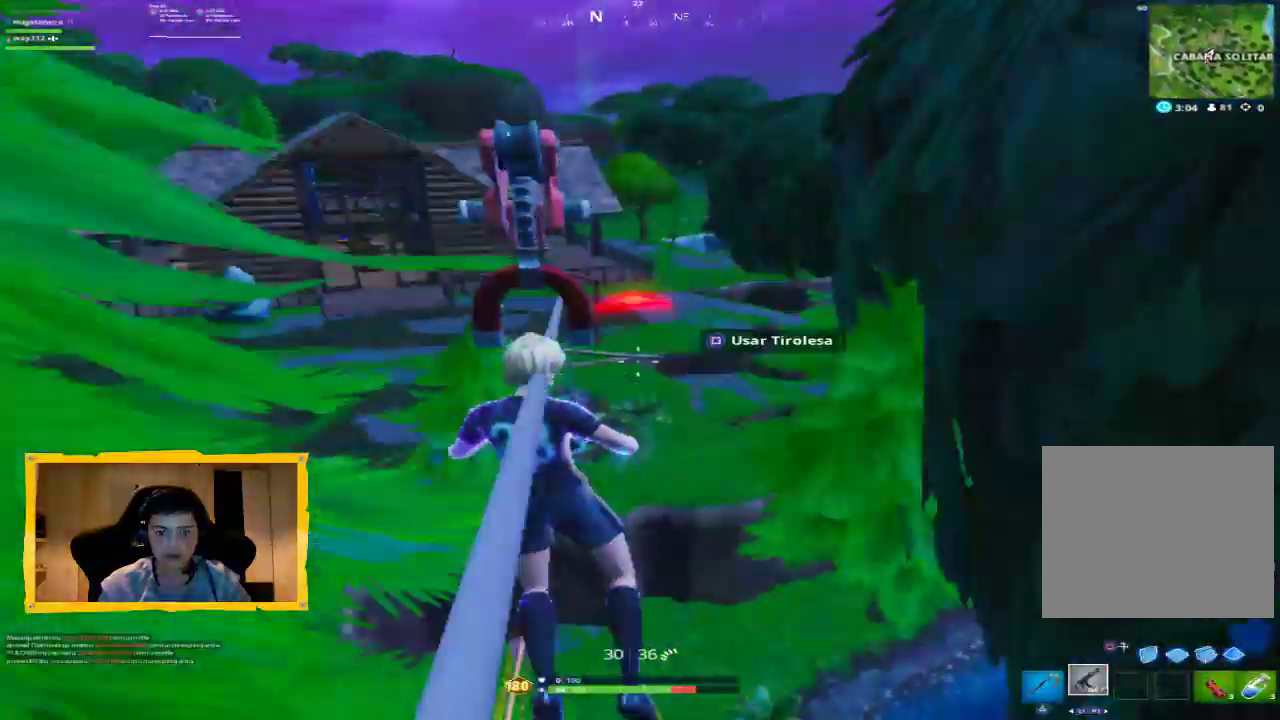
{"buttons": ["L3"], "left_stick": "up-left", "right_stick": "center", "events": [[33, "CROSS", "up"], [33, "L3", "down"], [167, "L3", "up"], [200, "right_stick", "down-left"], [300, "right_stick", "center"], [433, "L3", "down"], [433, "left_stick", "up-left"]]}
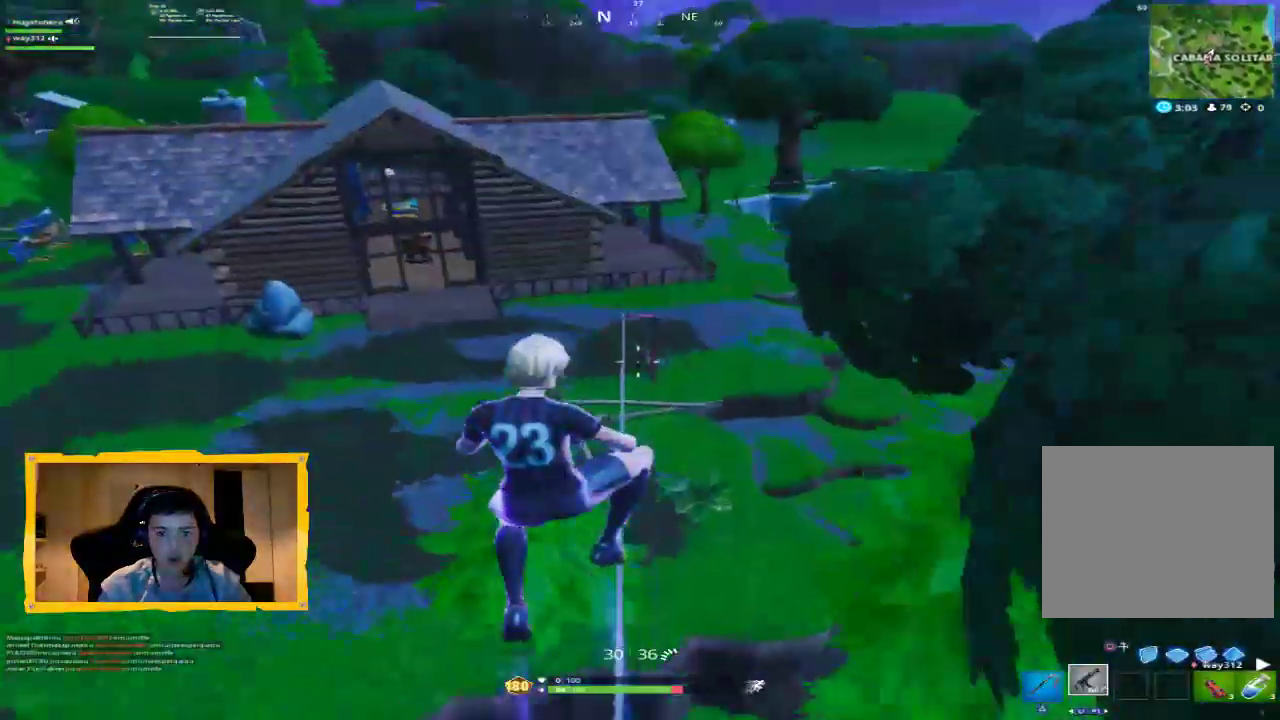
{"buttons": ["L2", "R2"], "left_stick": "up", "right_stick": "up-right", "events": [[67, "L3", "up"], [233, "right_stick", "up-right"], [367, "left_stick", "up"], [400, "L2", "down"], [433, "R2", "down"]]}
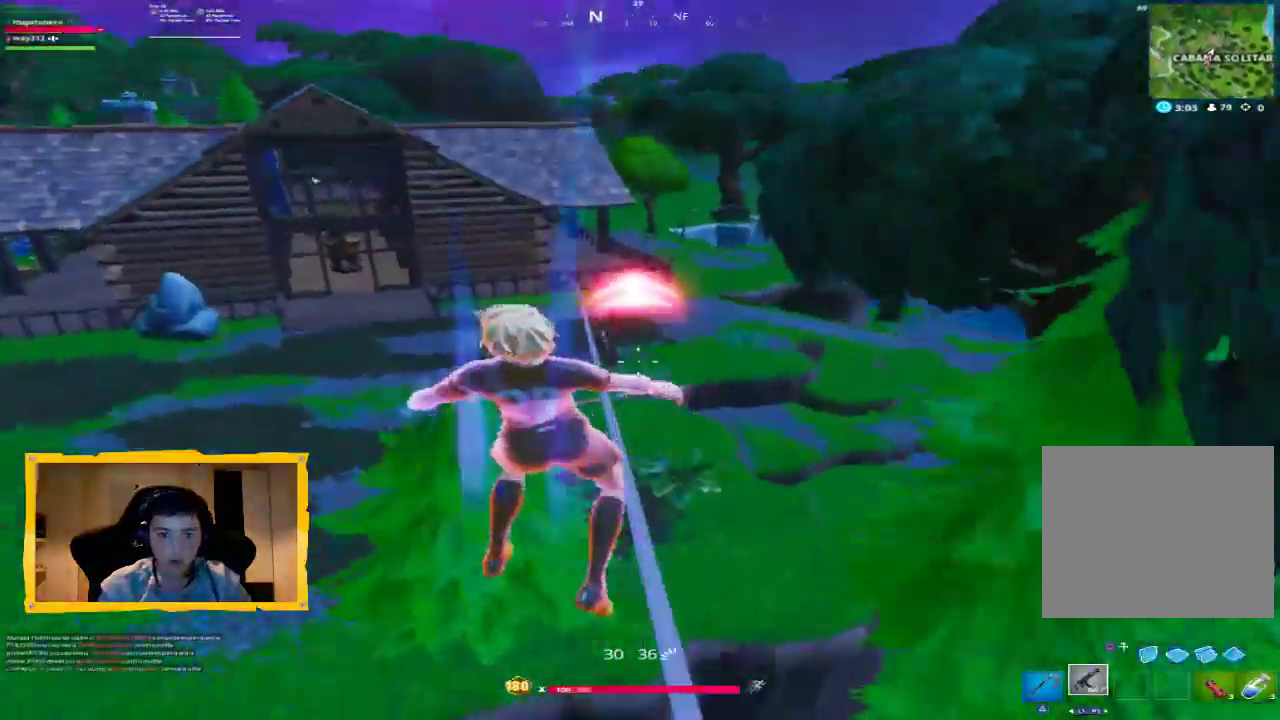
{"buttons": [], "left_stick": "up-left", "right_stick": "center", "events": [[67, "L3", "down"], [100, "left_stick", "up-left"], [167, "right_stick", "up"], [200, "L3", "up"], [200, "R2", "up"], [233, "L2", "up"], [433, "right_stick", "center"]]}
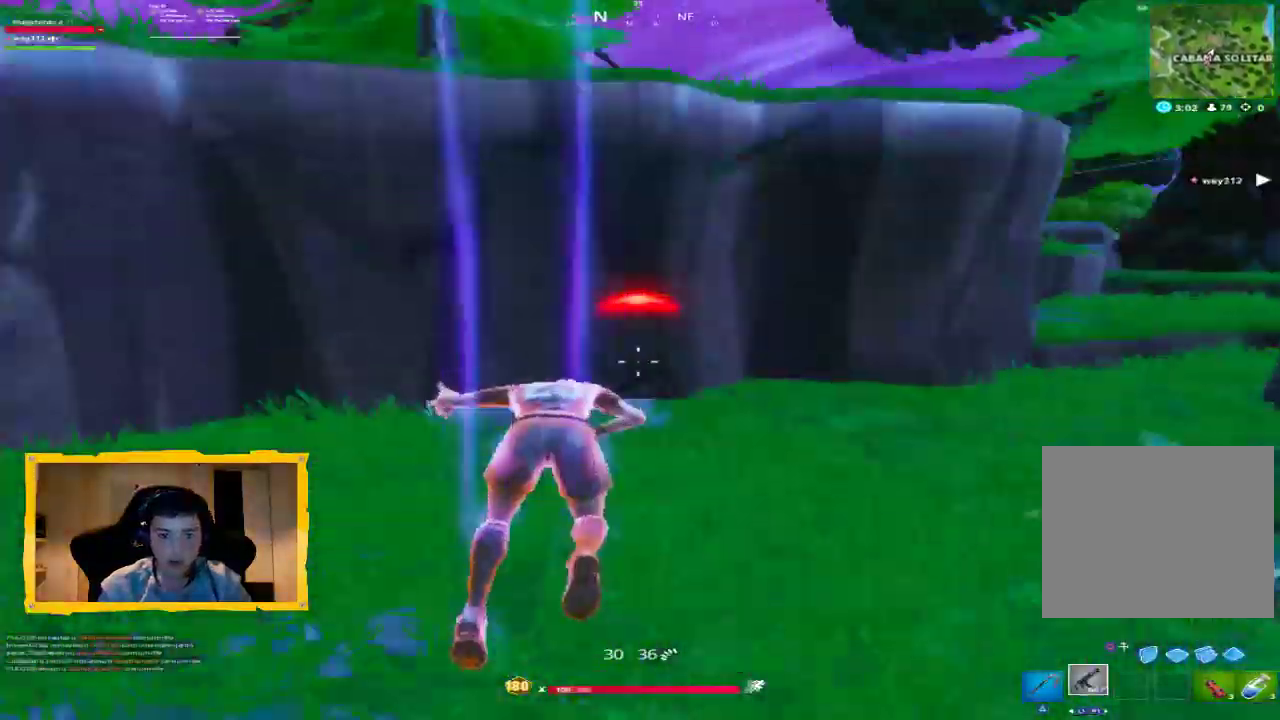
{"buttons": [], "left_stick": "up-left", "right_stick": "right", "events": [[67, "right_stick", "up"], [300, "L3", "down"], [300, "right_stick", "center"], [367, "right_stick", "right"], [400, "L3", "up"]]}
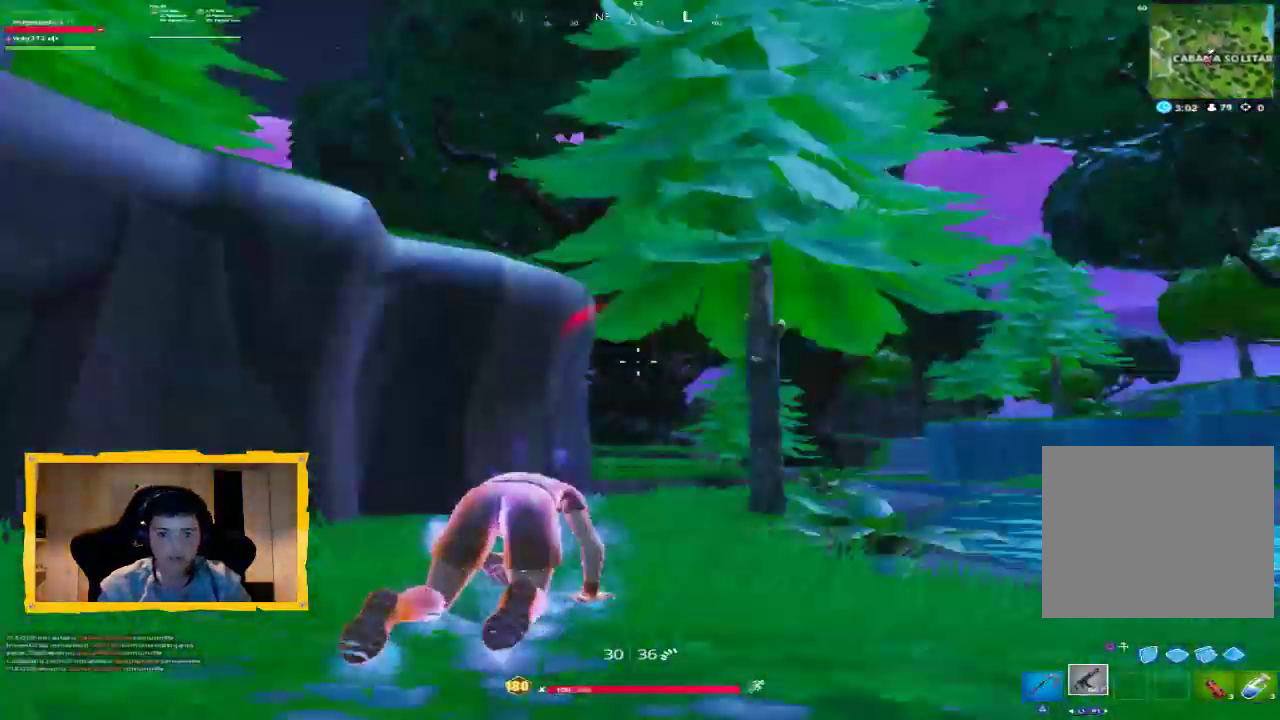
{"buttons": [], "left_stick": "down-left", "right_stick": "up", "events": [[133, "right_stick", "up-right"], [200, "left_stick", "down-left"], [433, "right_stick", "up"]]}
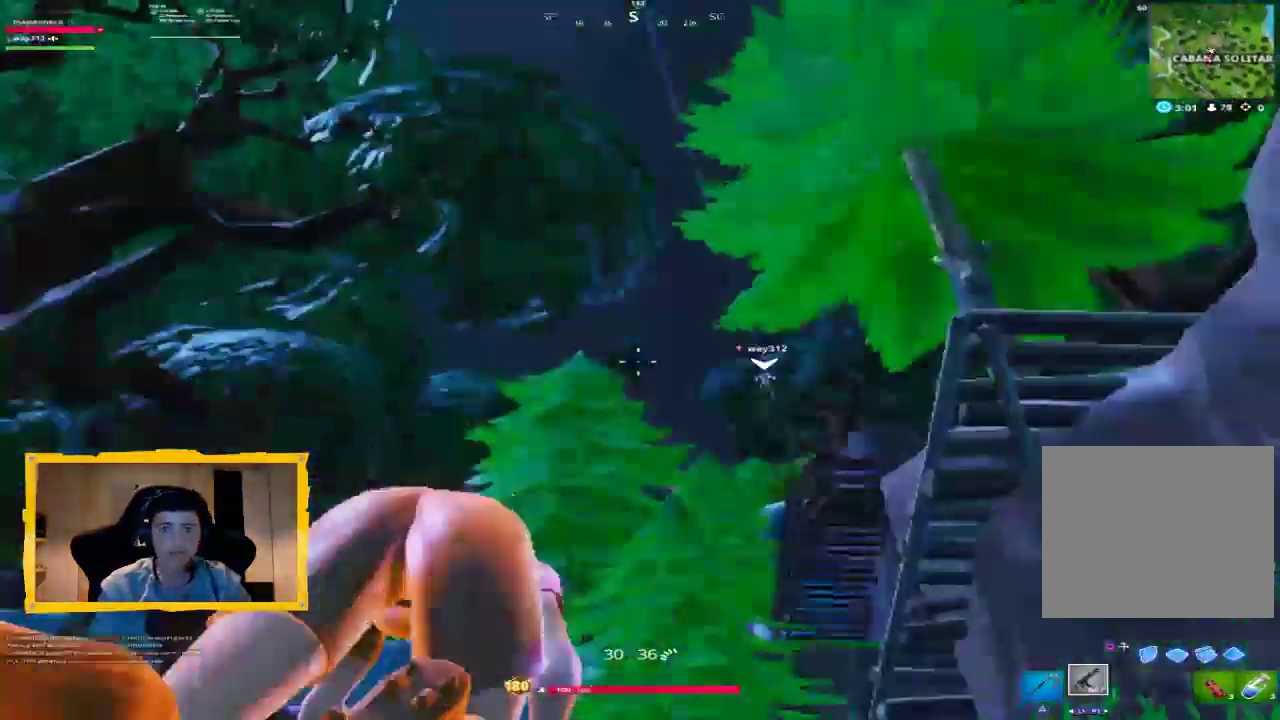
{"buttons": [], "left_stick": "down", "right_stick": "center", "events": [[33, "right_stick", "center"], [133, "left_stick", "down"], [133, "right_stick", "right"], [367, "right_stick", "center"]]}
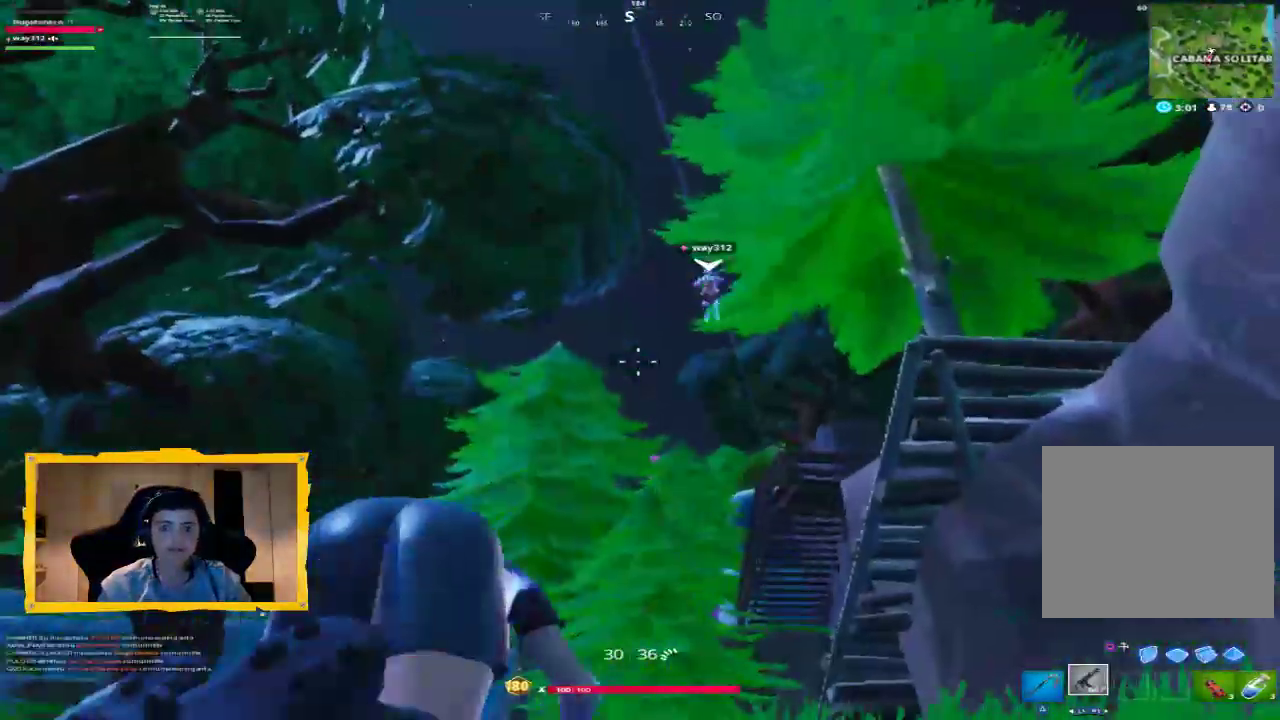
{"buttons": [], "left_stick": "down", "right_stick": "center", "events": []}
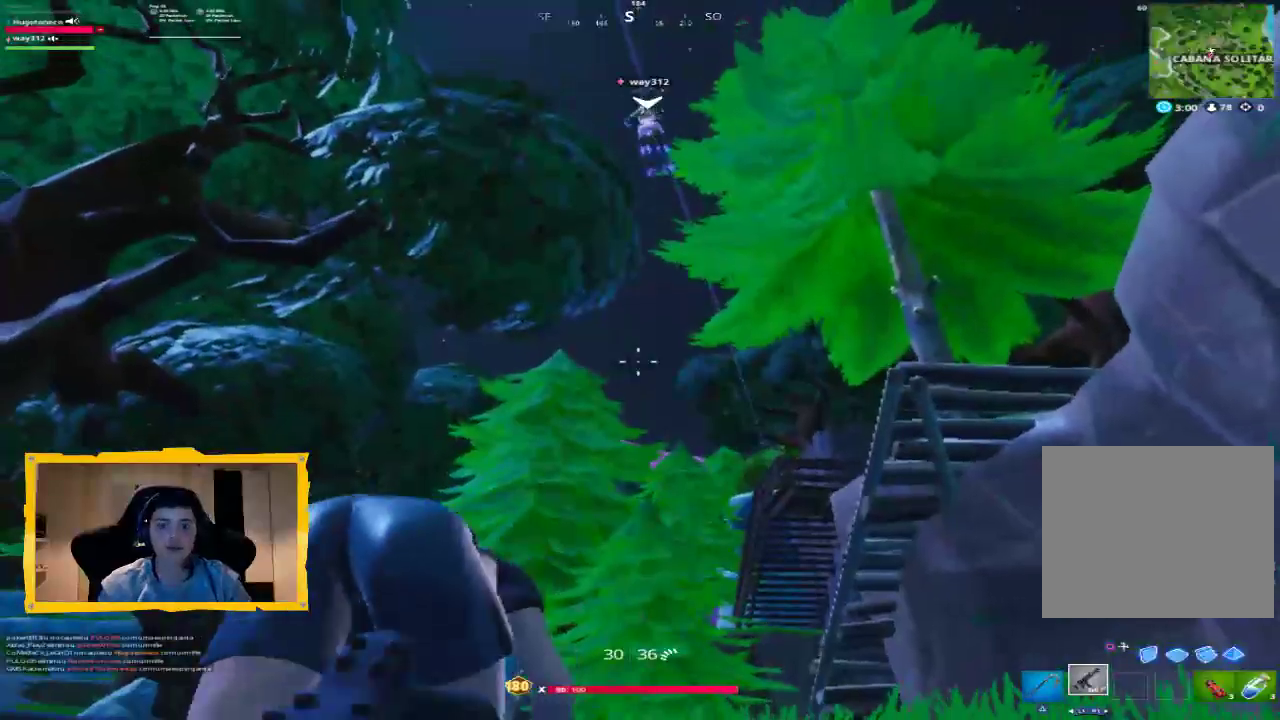
{"buttons": [], "left_stick": "down", "right_stick": "left", "events": [[333, "right_stick", "left"]]}
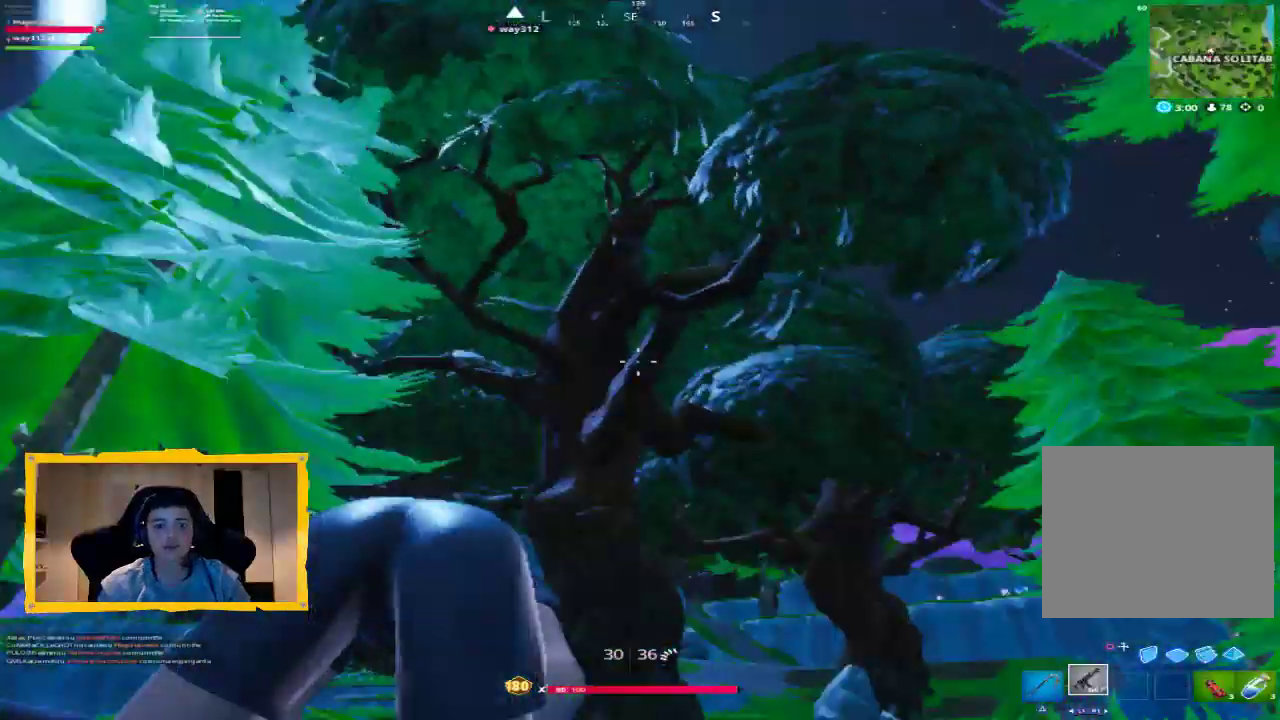
{"buttons": [], "left_stick": "left", "right_stick": "up-right", "events": [[200, "left_stick", "down-left"], [233, "right_stick", "center"], [400, "left_stick", "left"], [400, "right_stick", "up-right"]]}
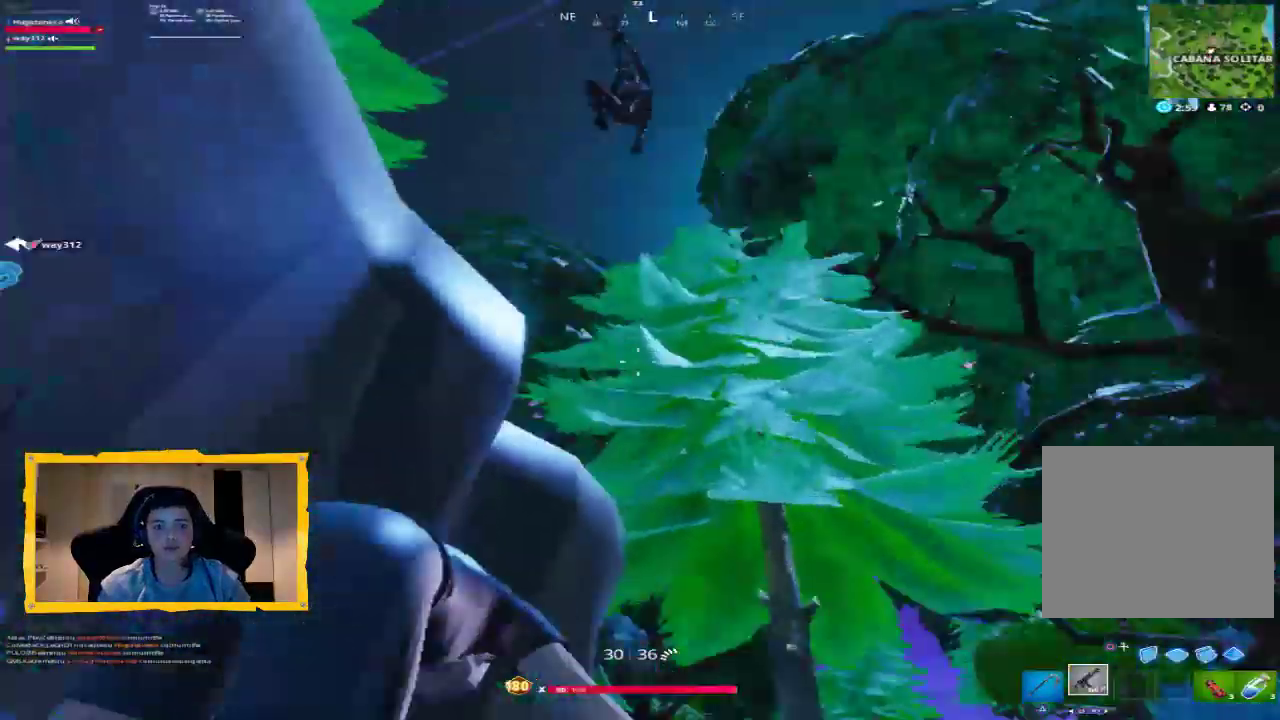
{"buttons": [], "left_stick": "up", "right_stick": "down-right", "events": [[100, "left_stick", "up-left"], [200, "right_stick", "down-right"], [433, "left_stick", "up"]]}
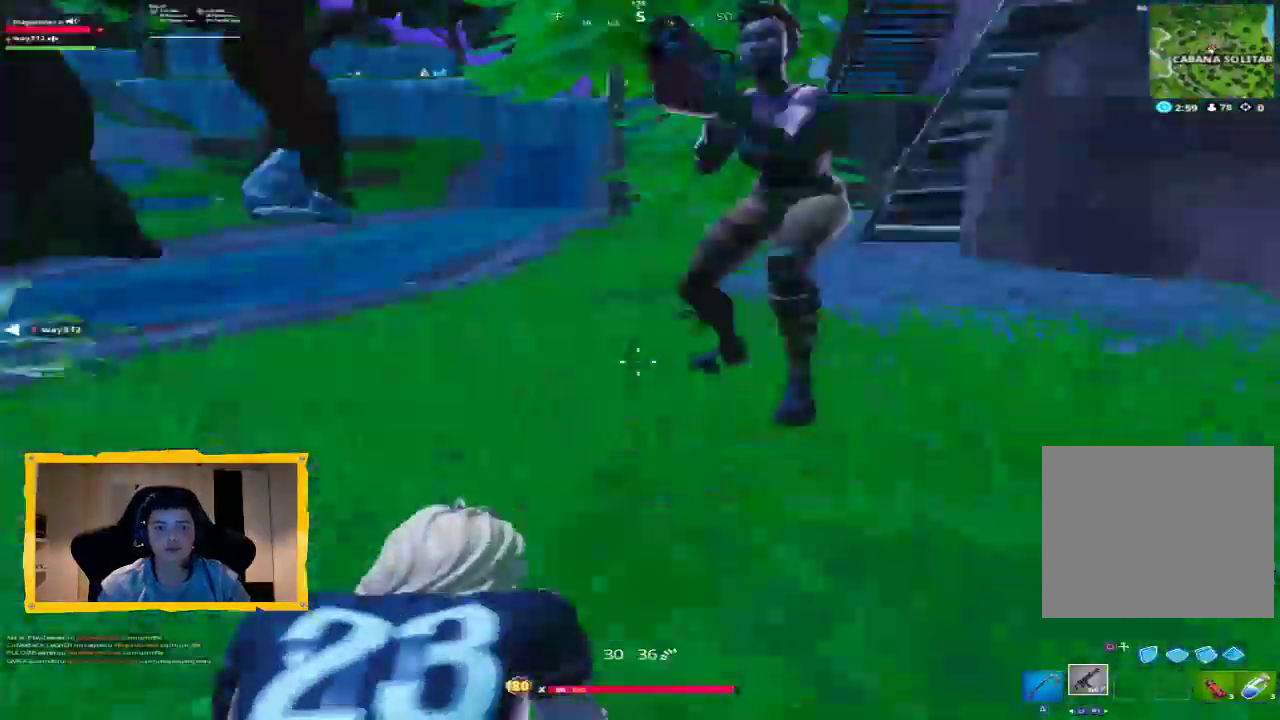
{"buttons": [], "left_stick": "up-right", "right_stick": "right", "events": [[33, "left_stick", "up-right"], [200, "right_stick", "right"]]}
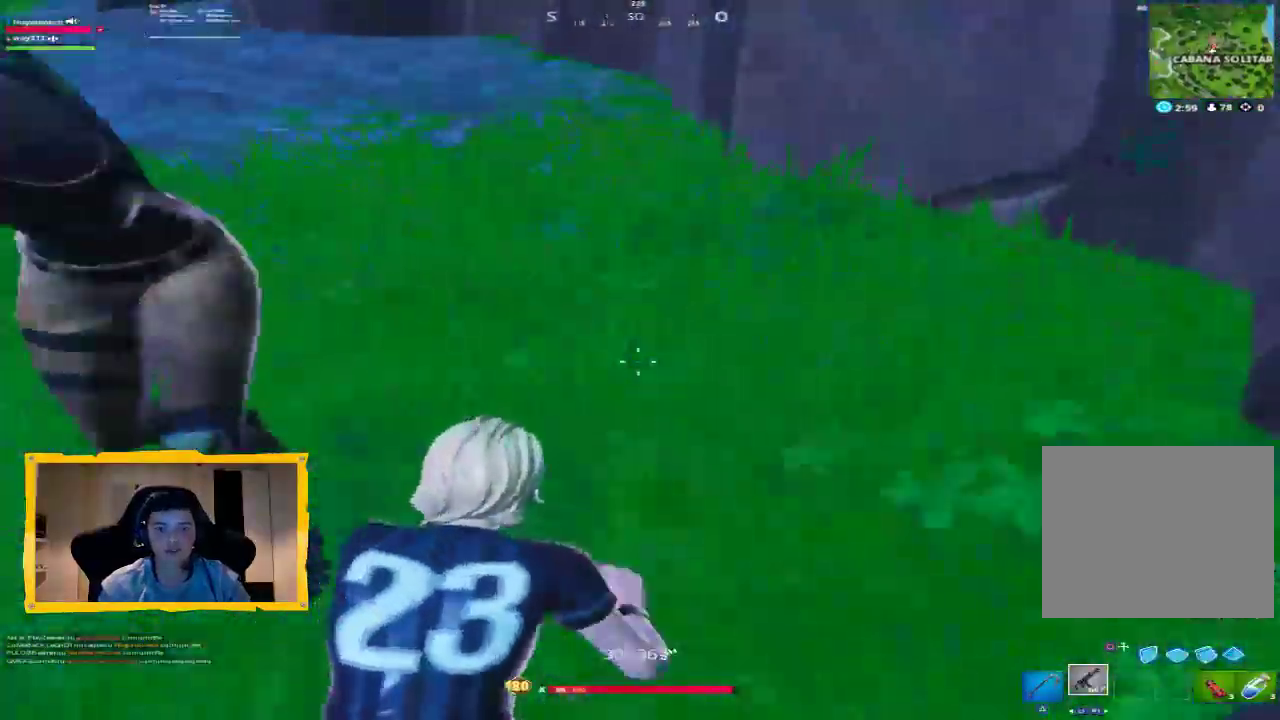
{"buttons": [], "left_stick": "up-right", "right_stick": "up-left", "events": [[67, "right_stick", "left"], [333, "right_stick", "up-left"]]}
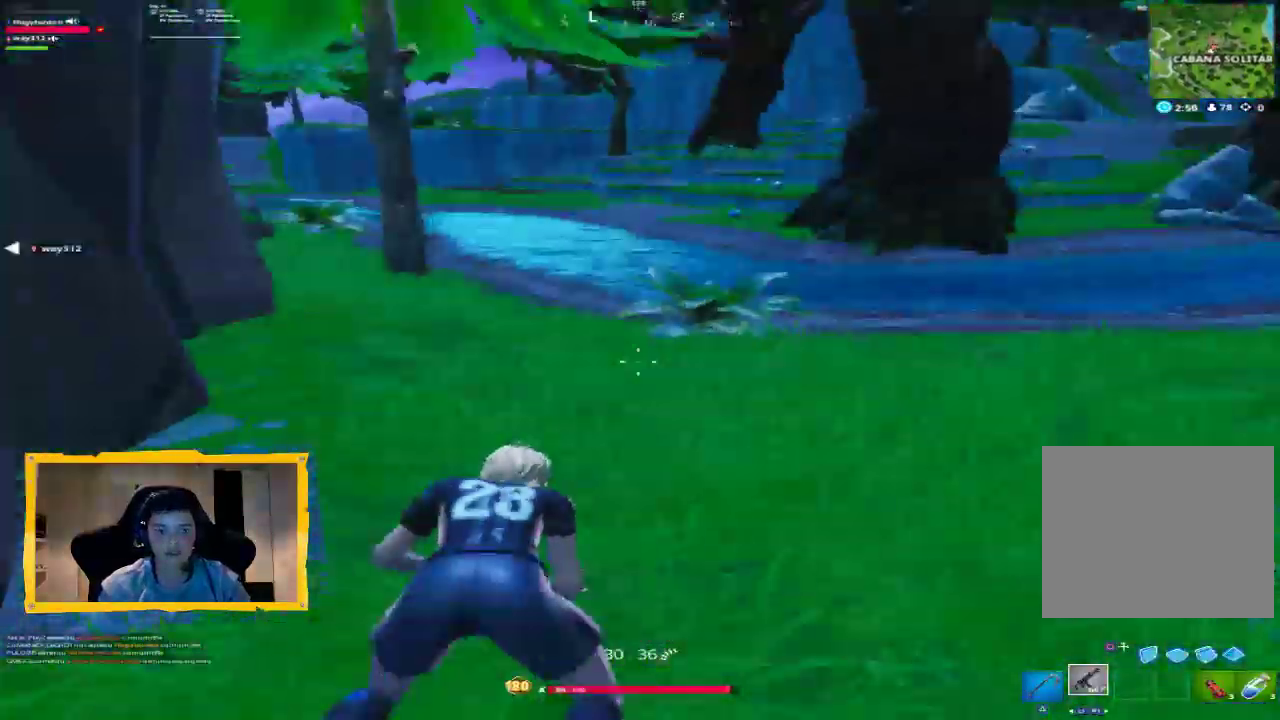
{"buttons": [], "left_stick": "up", "right_stick": "right", "events": [[133, "left_stick", "up"], [133, "right_stick", "up"], [333, "right_stick", "right"]]}
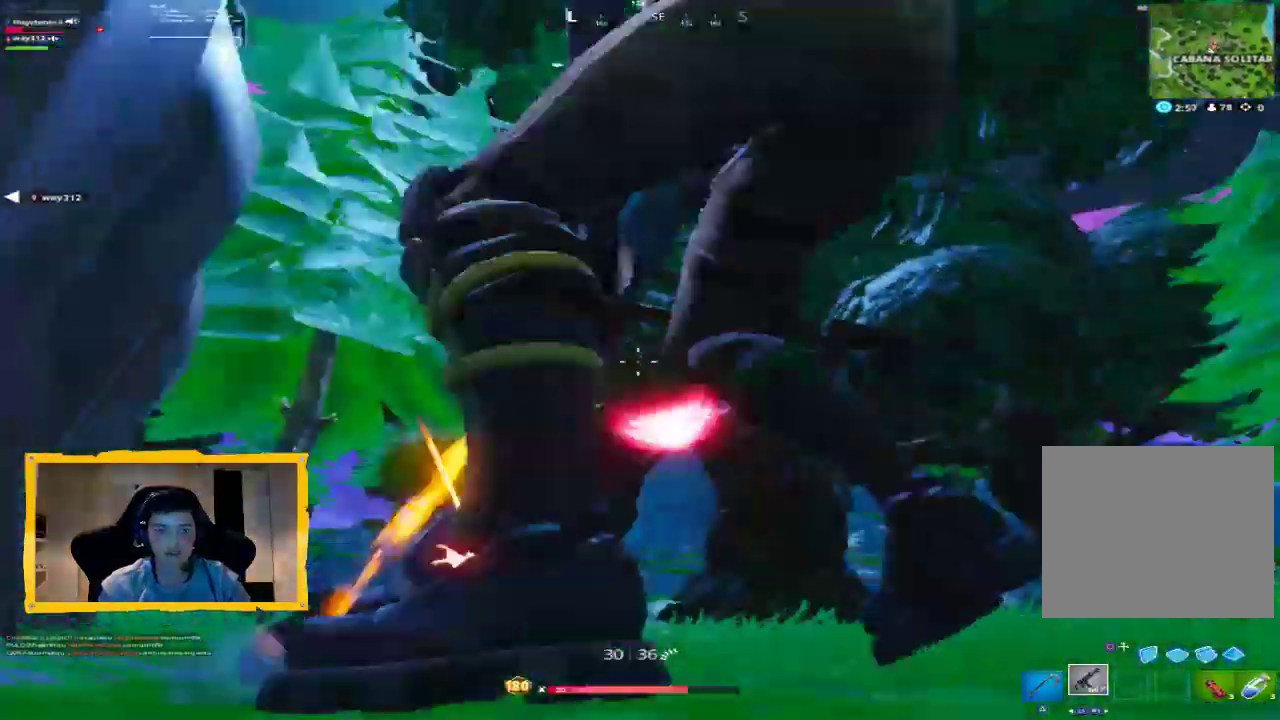
{"buttons": [], "left_stick": "up-right", "right_stick": "left", "events": [[133, "right_stick", "left"], [433, "left_stick", "up-right"]]}
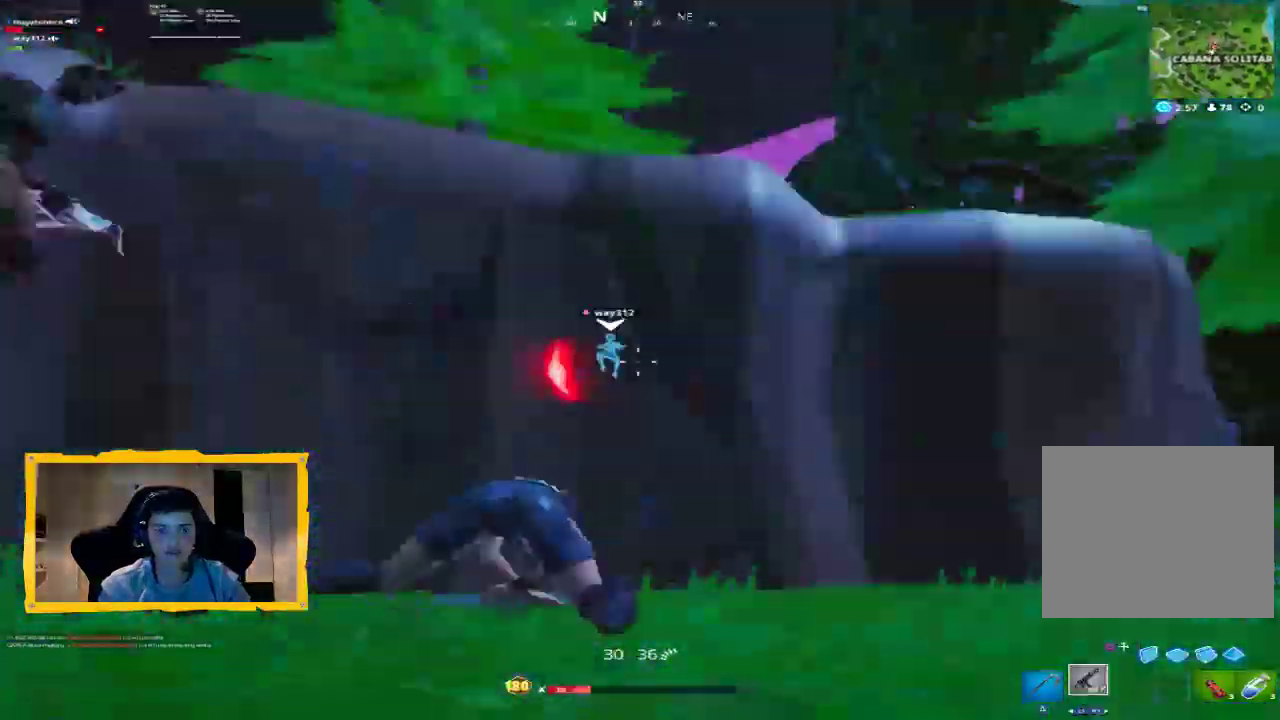
{"buttons": [], "left_stick": "up-left", "right_stick": "center", "events": [[100, "left_stick", "down-right"], [200, "left_stick", "down-left"], [333, "left_stick", "left"], [433, "left_stick", "up-left"], [500, "right_stick", "center"]]}
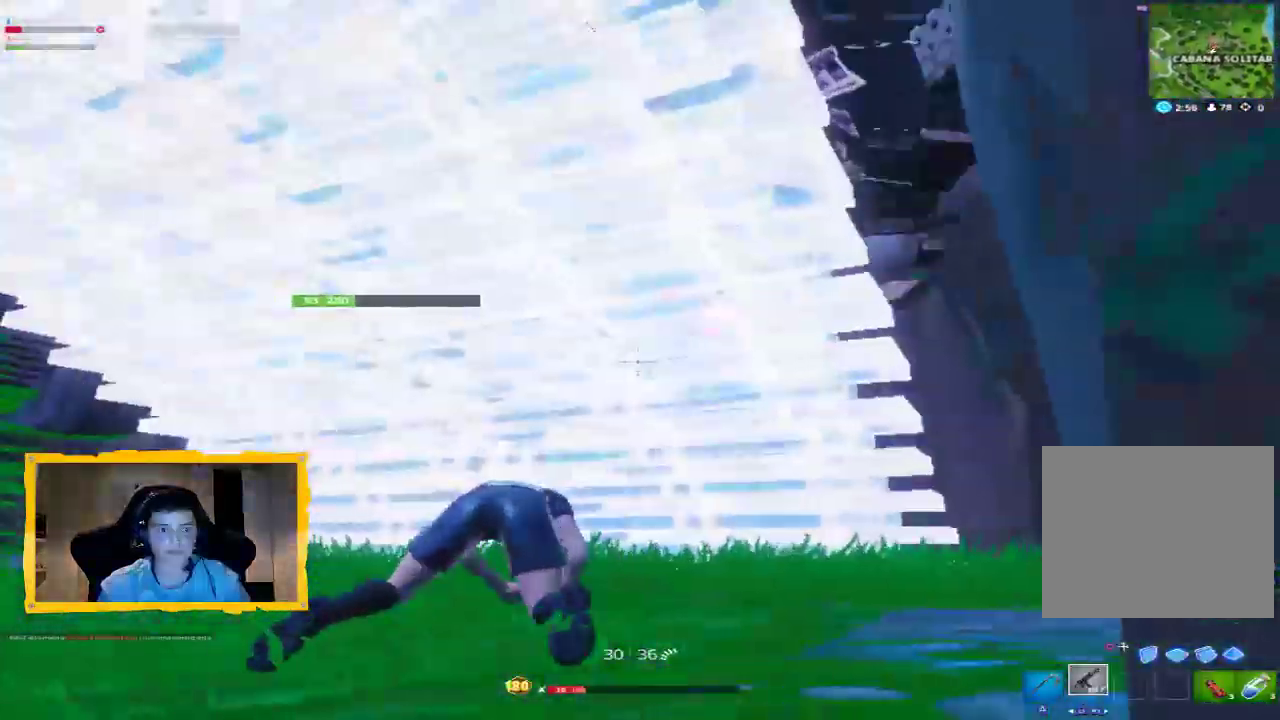
{"buttons": [], "left_stick": "up-left", "right_stick": "center", "events": [[200, "right_stick", "down-left"], [433, "right_stick", "center"]]}
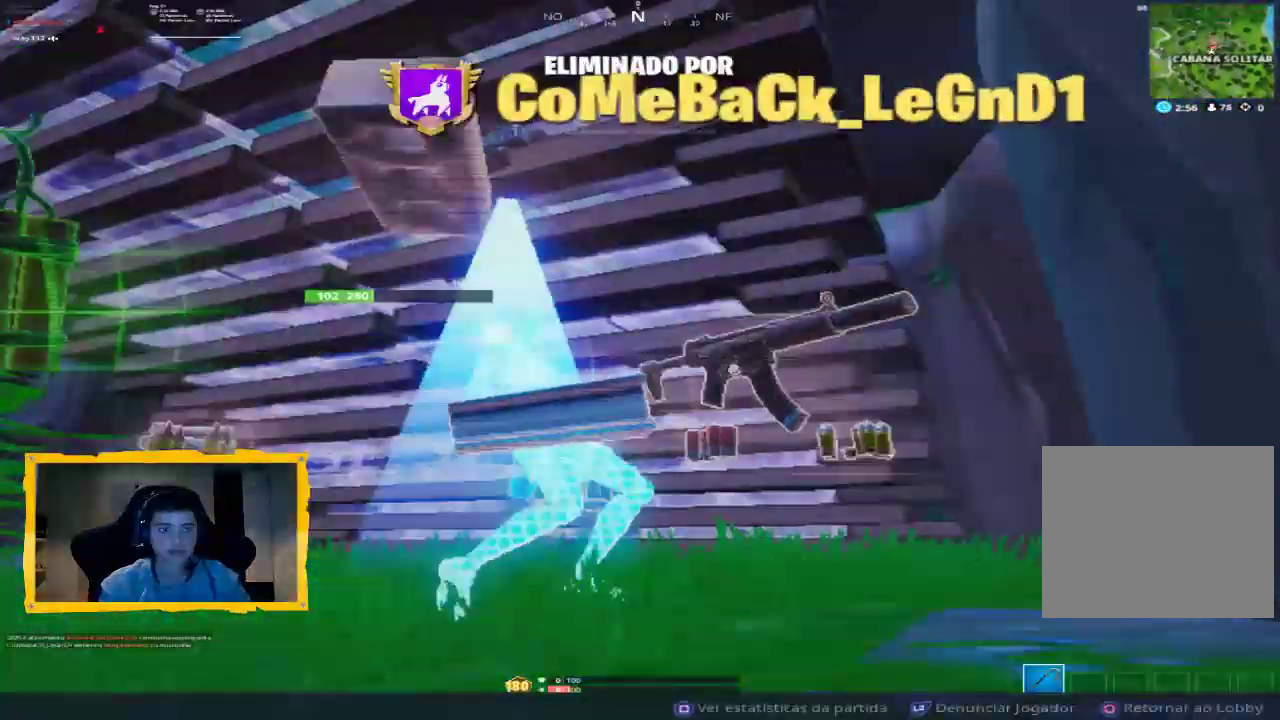
{"buttons": ["START"], "left_stick": "center", "right_stick": "center", "events": [[200, "left_stick", "center"], [500, "START", "down"]]}
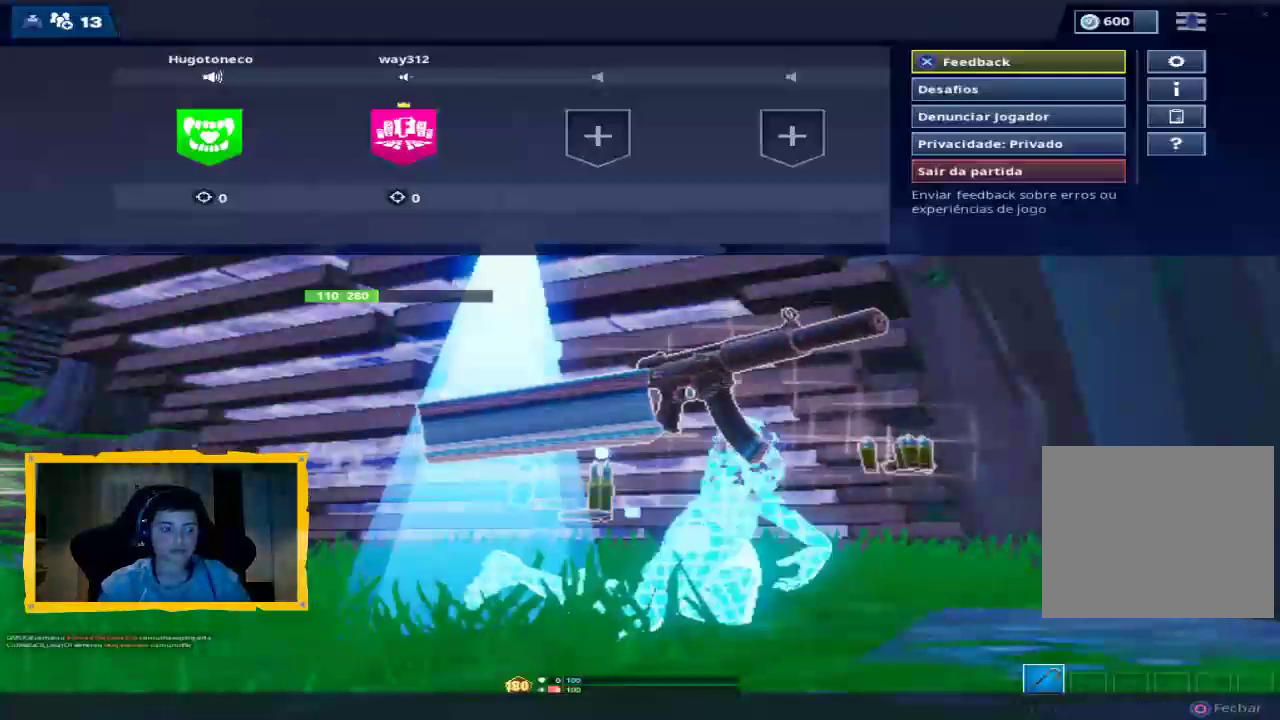
{"buttons": [], "left_stick": "down", "right_stick": "center", "events": [[133, "START", "up"], [267, "left_stick", "down"], [400, "left_stick", "center"], [500, "left_stick", "down"]]}
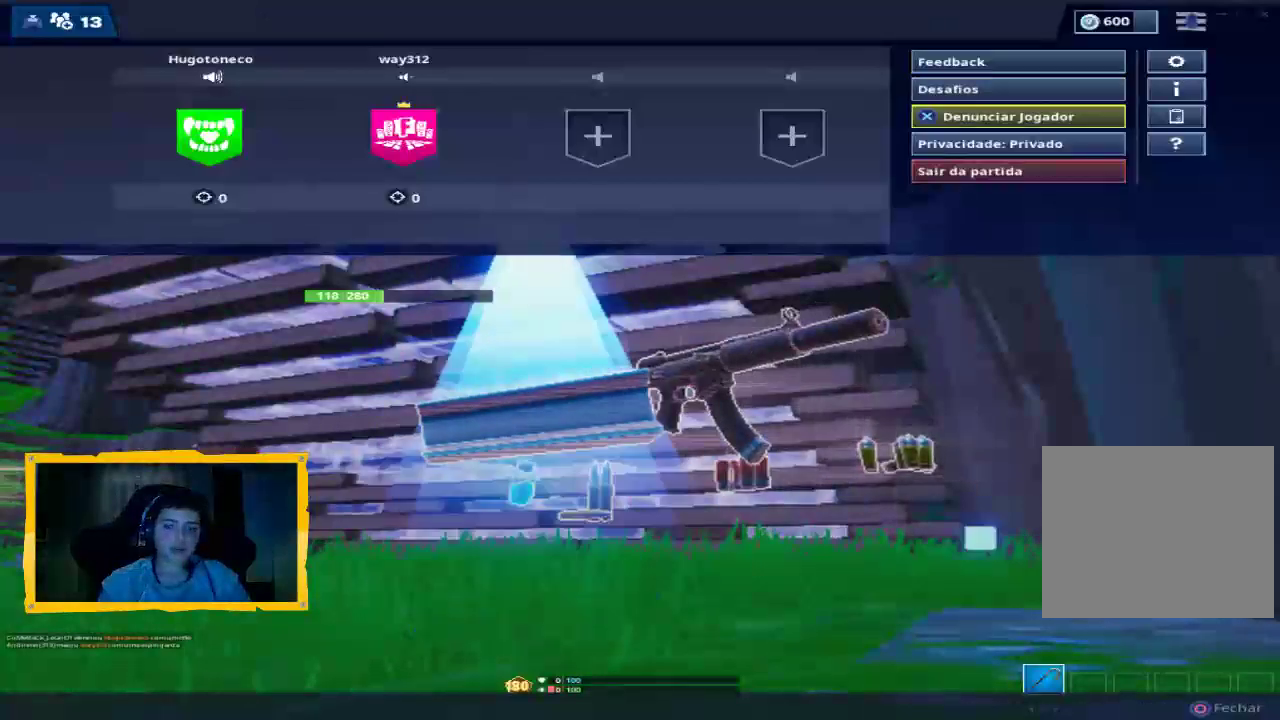
{"buttons": [], "left_stick": "center", "right_stick": "center", "events": [[100, "left_stick", "center"], [167, "left_stick", "down"], [267, "left_stick", "center"], [433, "CROSS", "down"], [500, "CROSS", "up"]]}
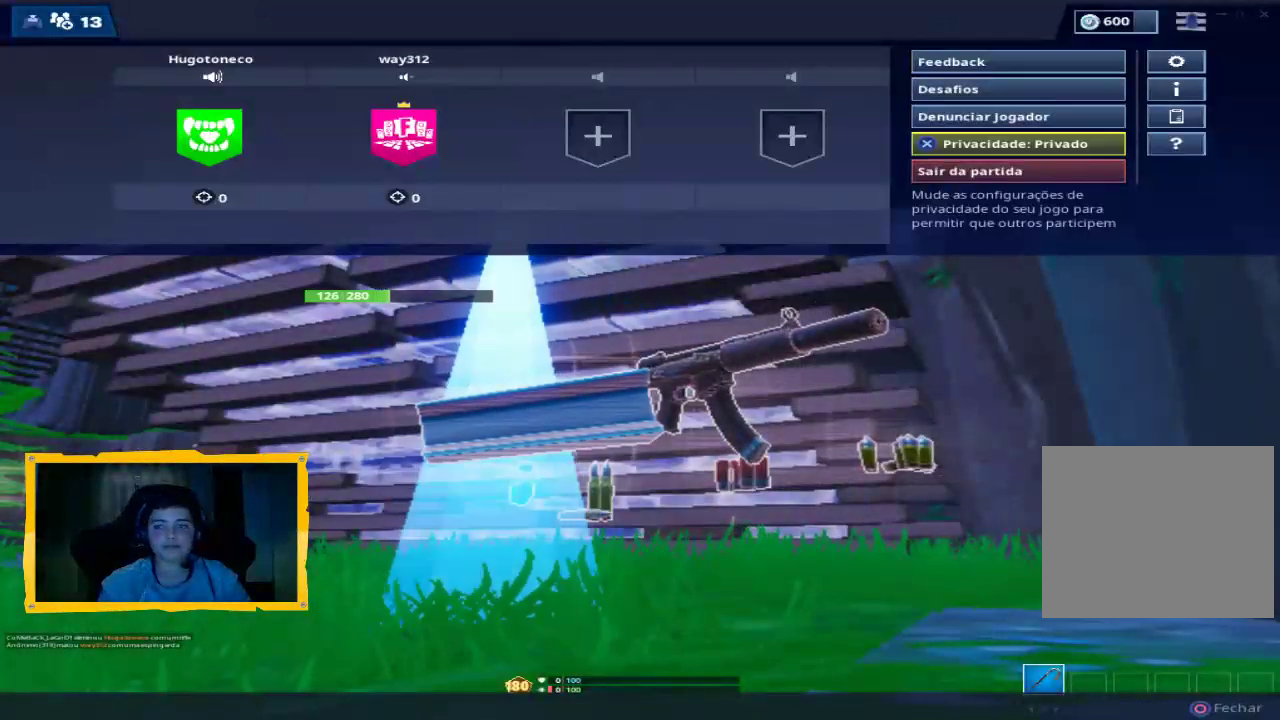
{"buttons": [], "left_stick": "center", "right_stick": "center", "events": [[400, "CIRCLE", "down"], [500, "CIRCLE", "up"]]}
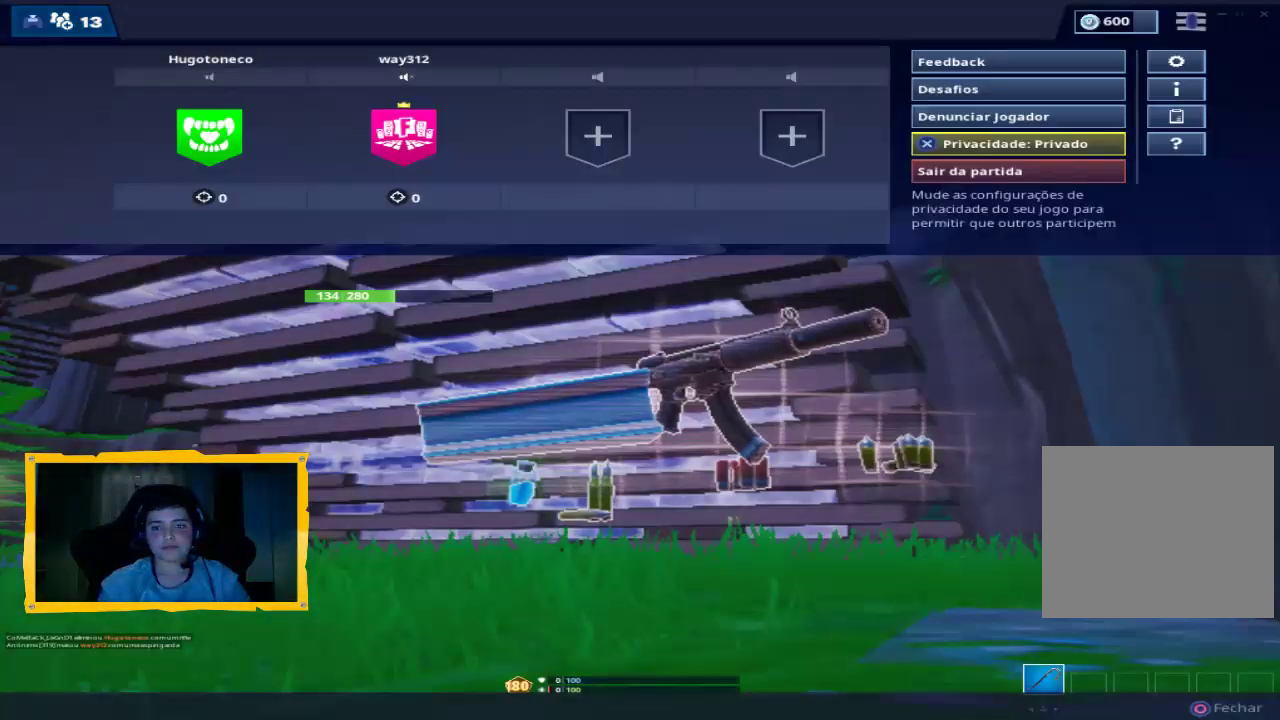
{"buttons": ["CIRCLE"], "left_stick": "center", "right_stick": "center", "events": [[100, "CIRCLE", "down"], [200, "CIRCLE", "up"], [500, "CIRCLE", "down"]]}
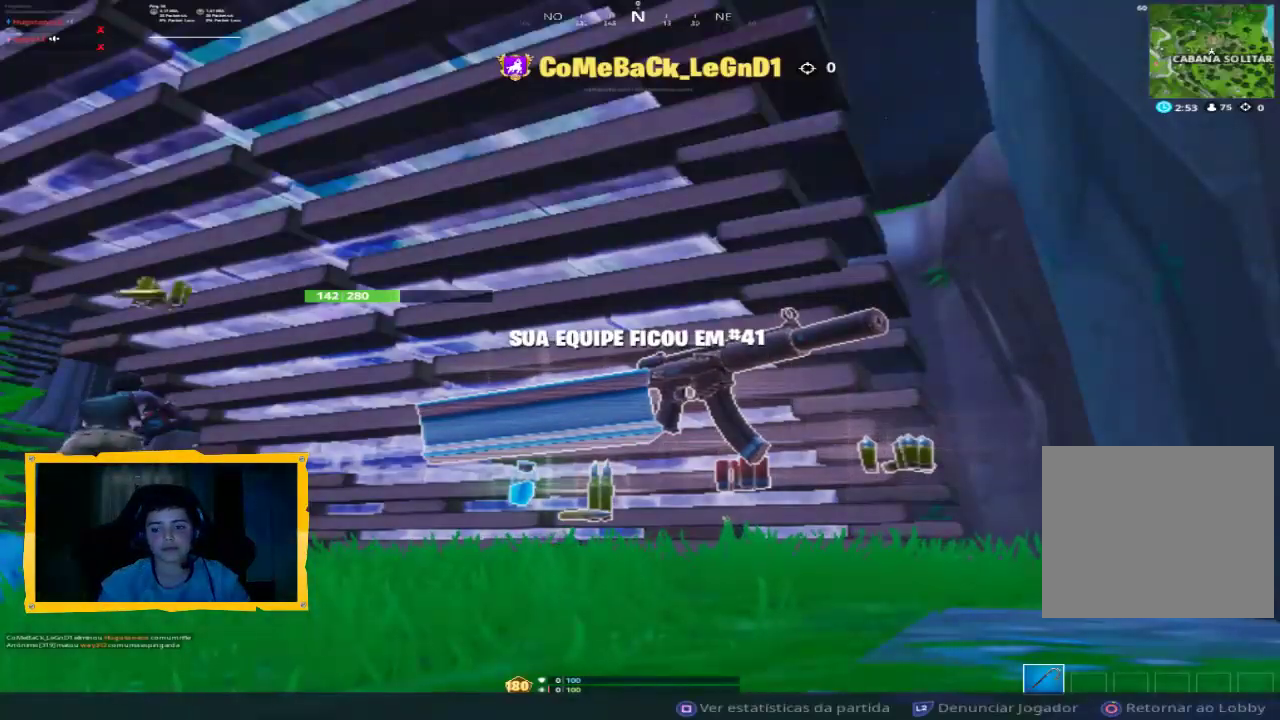
{"buttons": ["CIRCLE"], "left_stick": "center", "right_stick": "center", "events": []}
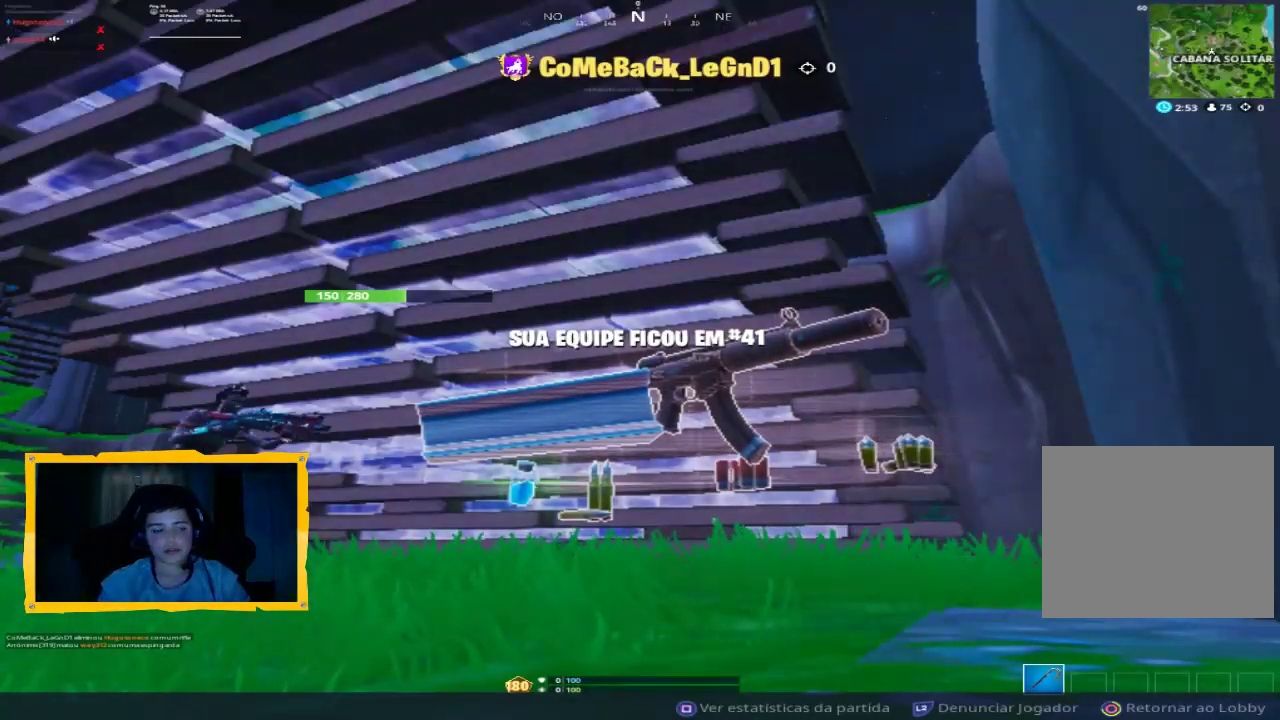
{"buttons": [], "left_stick": "center", "right_stick": "center", "events": [[500, "CIRCLE", "up"]]}